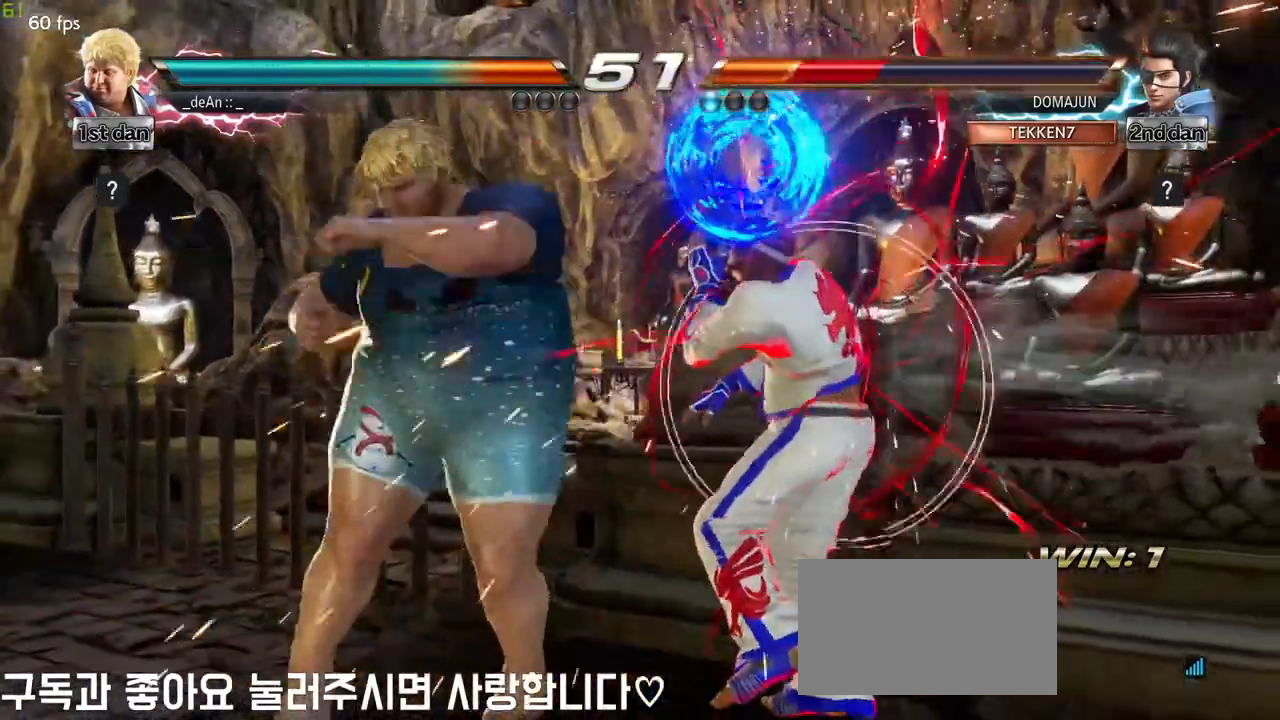
Gameplay with a controller (arcade stick); each line is a JSON object with the inputs held at the frame after it. "events" lists button and stick changes between this image and that frame as [ms after this image, input, new state], when the widget could be followed in between. Not read: L3 MK R3.
{"buttons": [], "left_stick": "left", "events": [[167, "TRIANGLE", "down"], [233, "TRIANGLE", "up"], [300, "TRIANGLE", "down"], [417, "TRIANGLE", "up"]]}
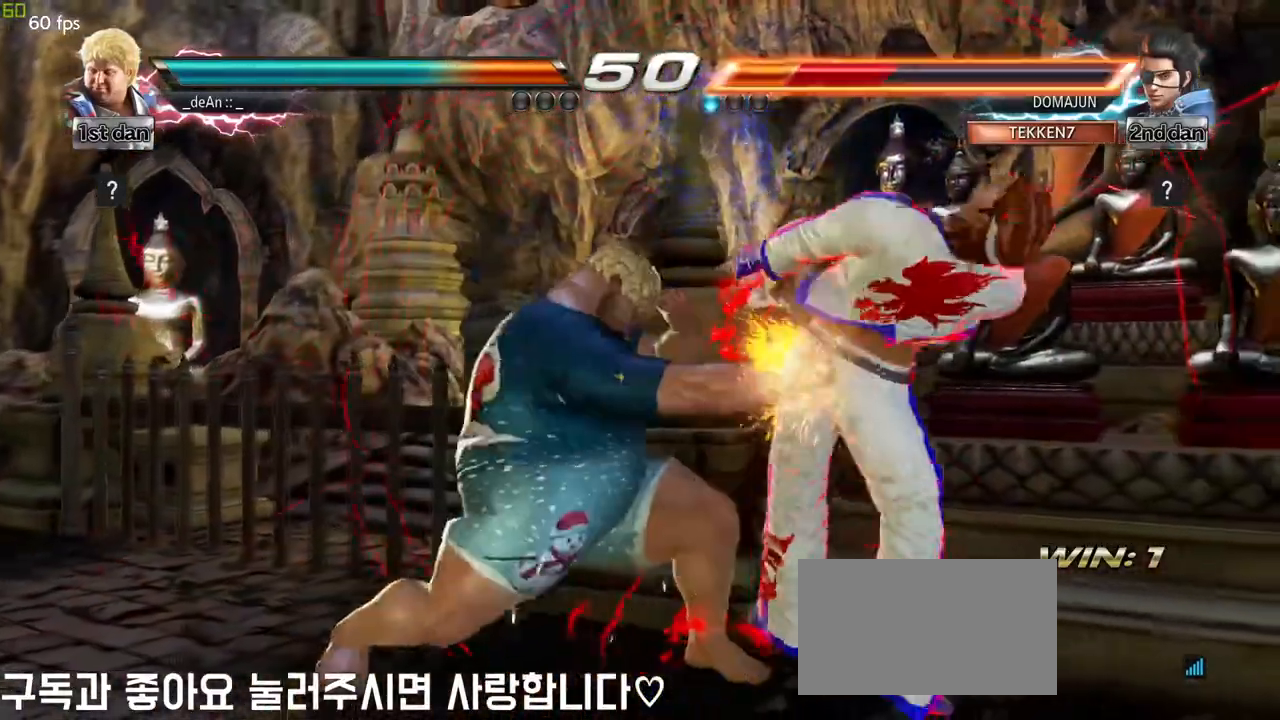
{"buttons": [], "left_stick": "left", "events": [[400, "CIRCLE", "down"], [483, "CIRCLE", "up"]]}
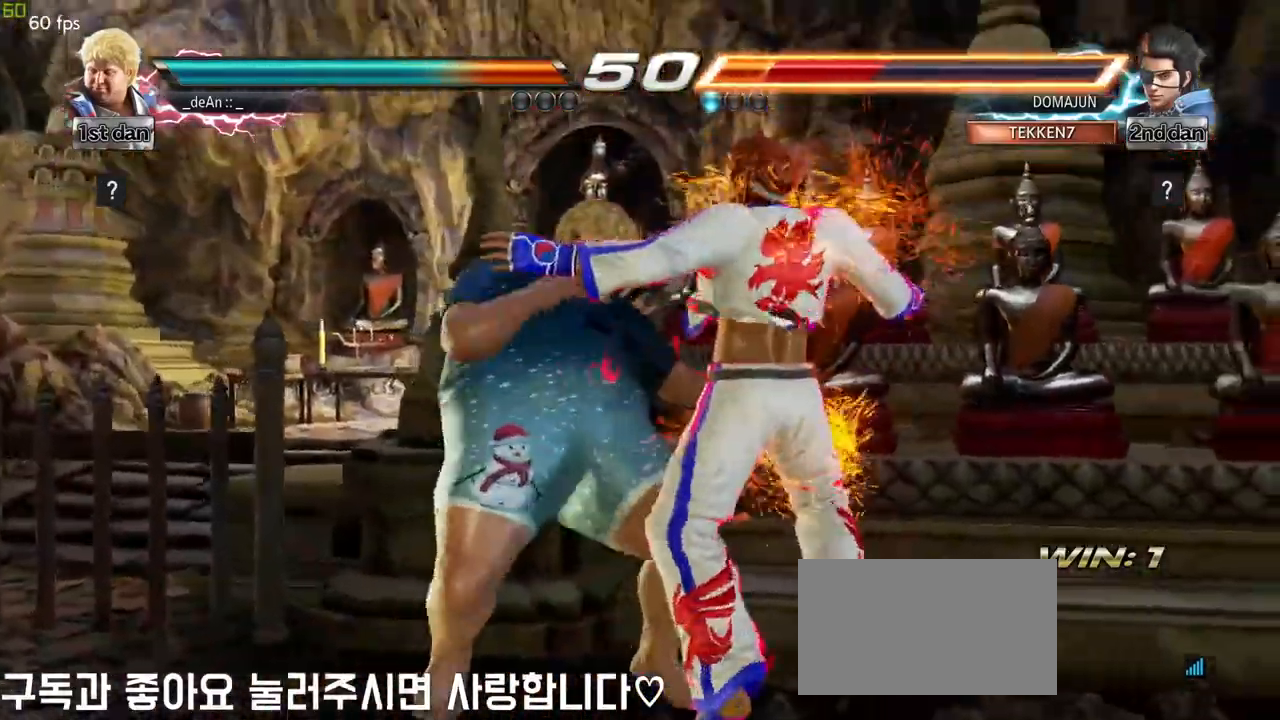
{"buttons": [], "left_stick": "down-left", "events": [[367, "left_stick", "center"], [500, "left_stick", "down-left"]]}
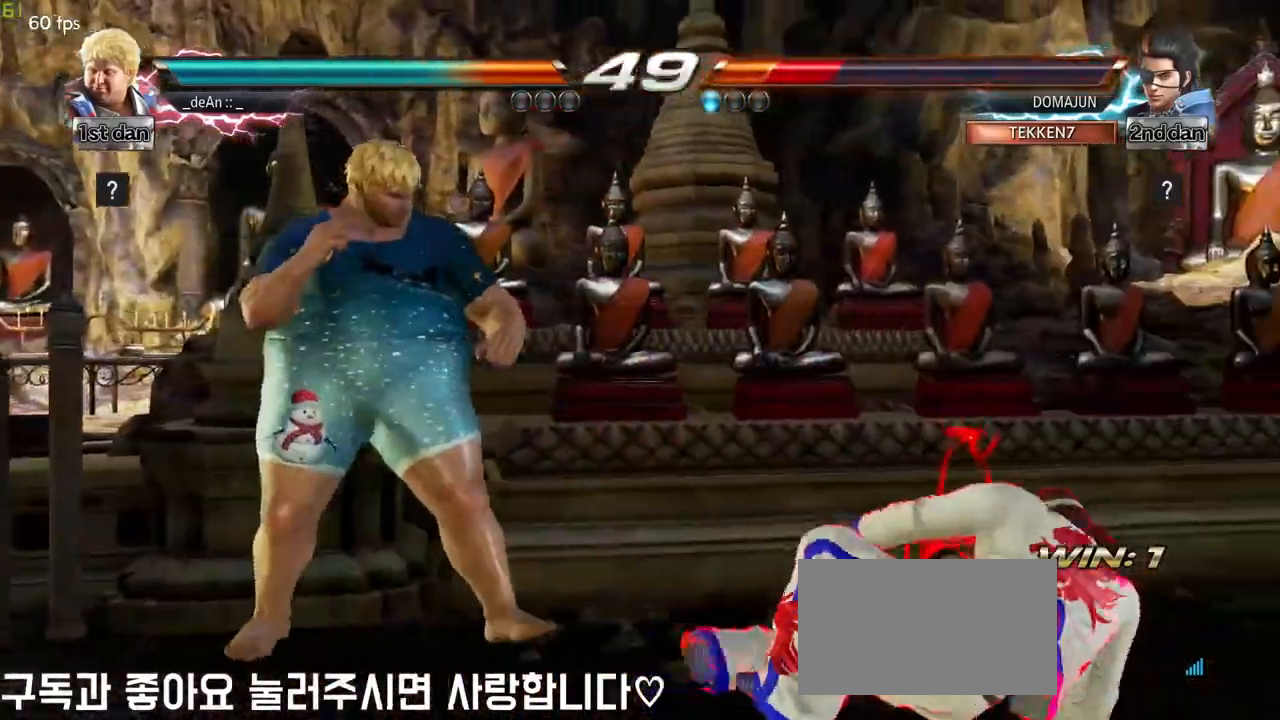
{"buttons": ["CIRCLE"], "left_stick": "center", "events": [[17, "CIRCLE", "down"], [17, "CROSS", "down"], [67, "CIRCLE", "up"], [67, "CROSS", "up"], [200, "left_stick", "center"], [300, "CIRCLE", "down"]]}
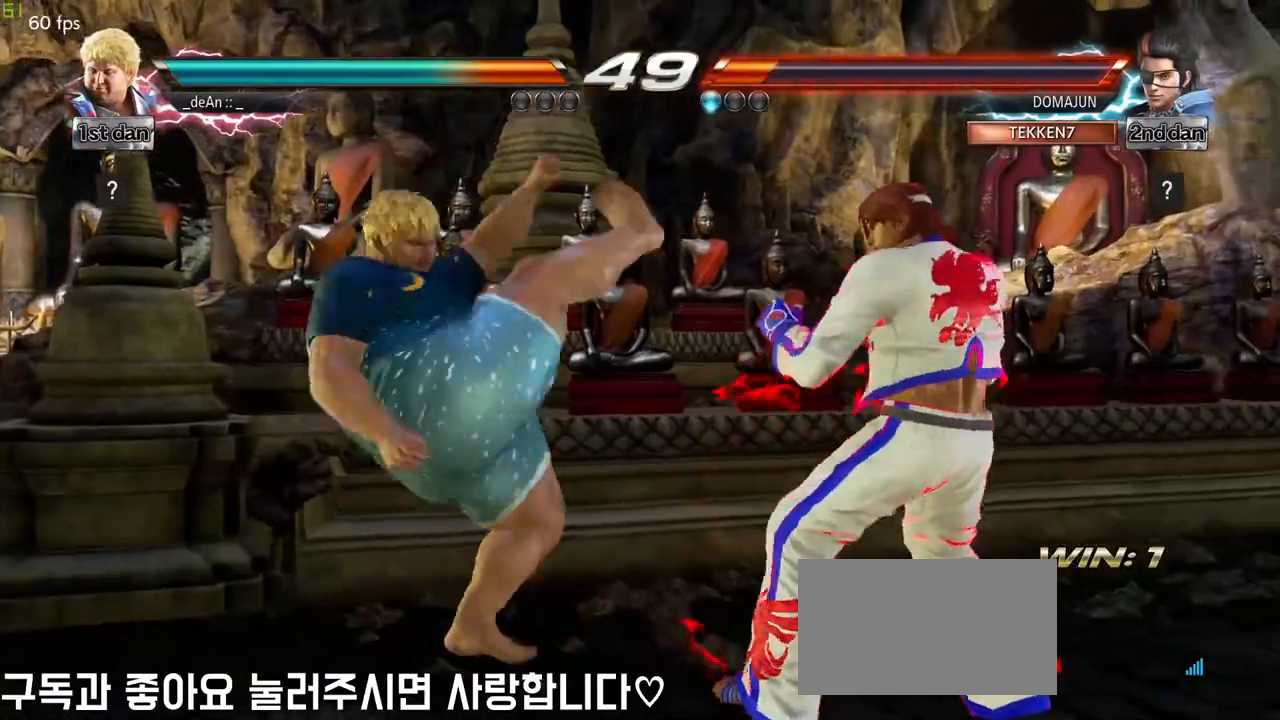
{"buttons": [], "left_stick": "center", "events": [[83, "CIRCLE", "up"], [100, "CIRCLE", "down"], [200, "CIRCLE", "up"], [267, "CIRCLE", "down"], [467, "CIRCLE", "up"]]}
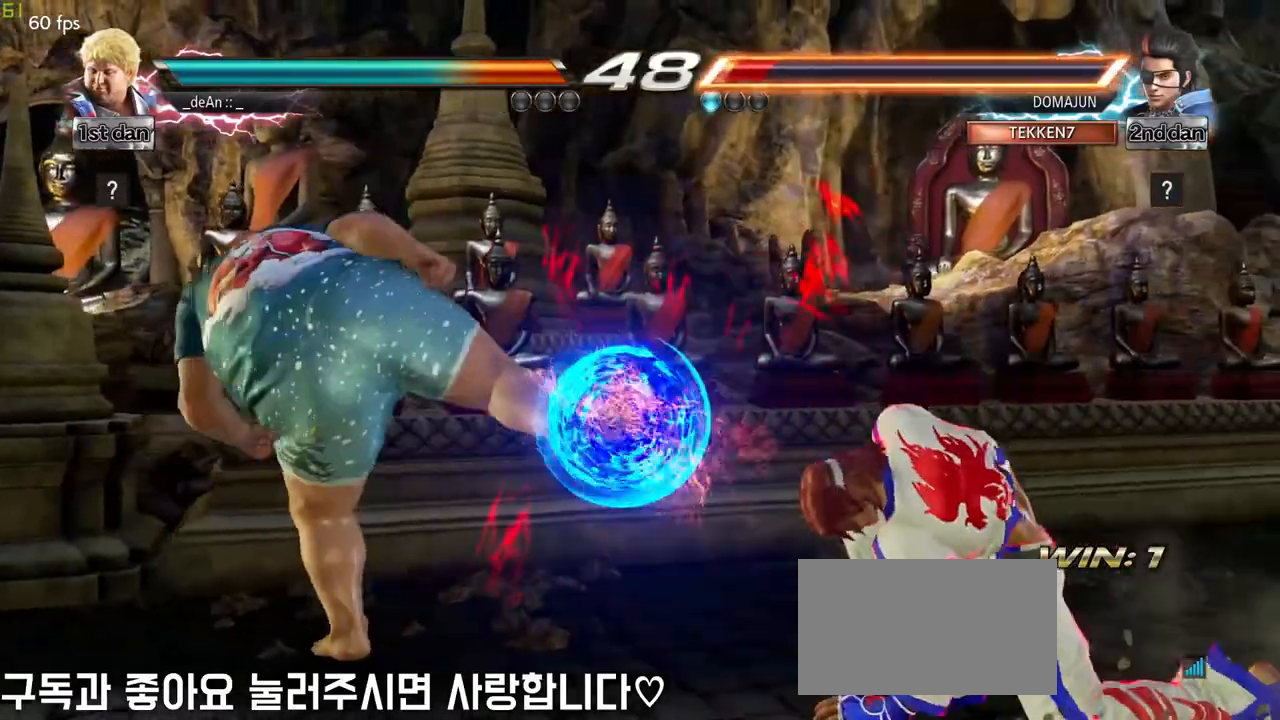
{"buttons": [], "left_stick": "center", "events": [[117, "left_stick", "left"], [183, "left_stick", "center"], [400, "left_stick", "right"], [467, "left_stick", "center"]]}